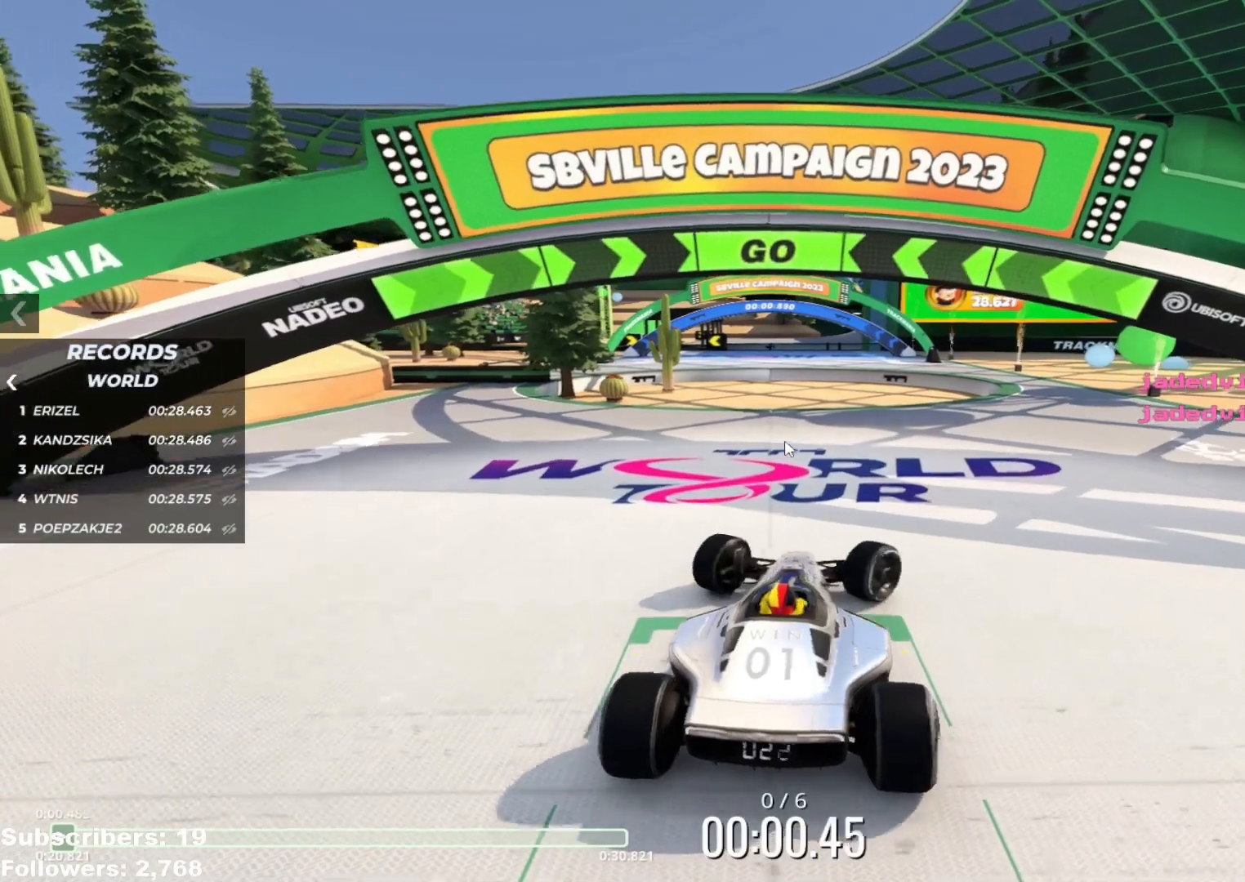
Gameplay with keyboard; each line is a JSON object with the keys held at the frame after it. "events" lists presses ("down") and releases ("up") of "down", "left", "right" and "up" between this image and that frame as [ms after this image, input, new state], when the widget could be followed in between. No other keys are recorded. Mouse input is not recorded.
{"keys": ["up"], "events": [[117, "right", "down"], [250, "right", "up"], [351, "right", "down"], [434, "right", "up"]]}
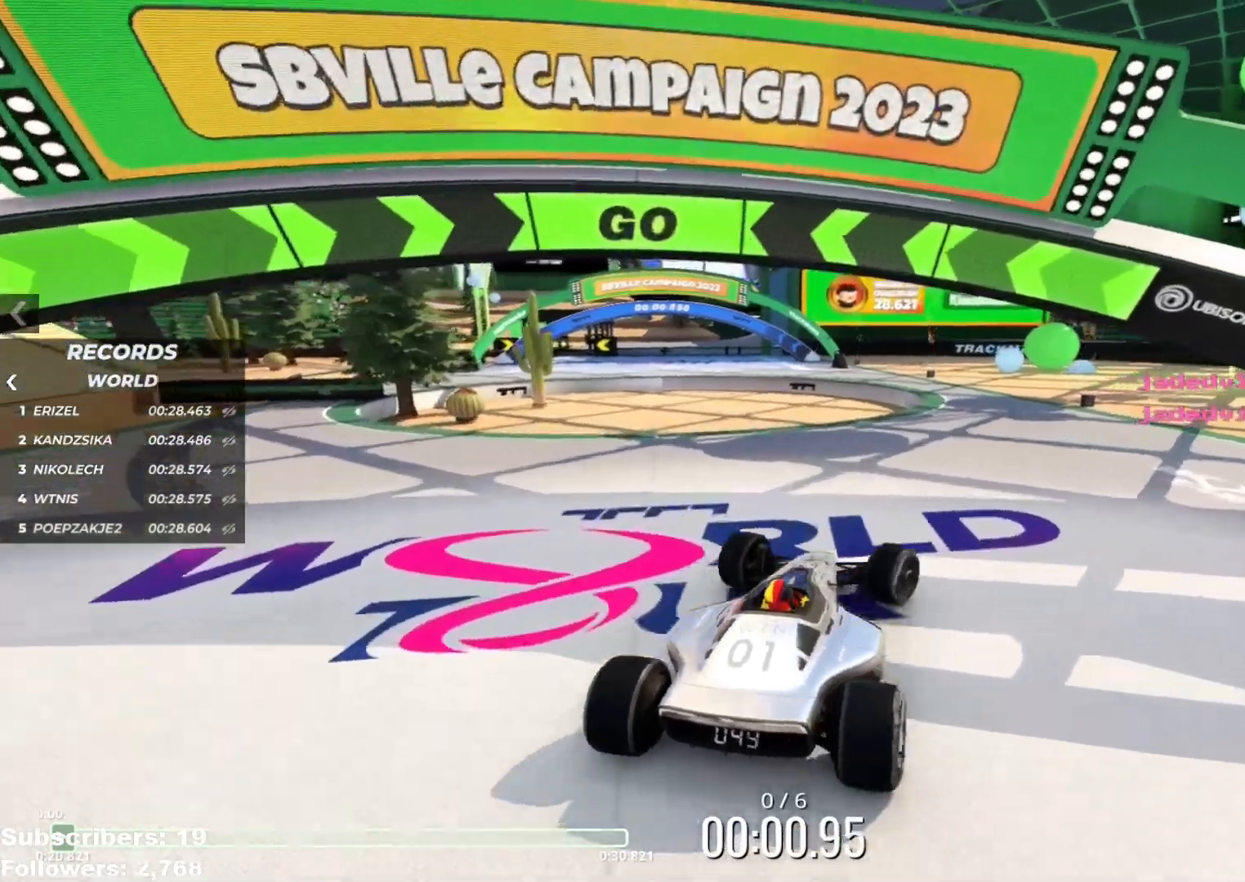
{"keys": ["up"], "events": [[16, "right", "down"], [83, "right", "up"]]}
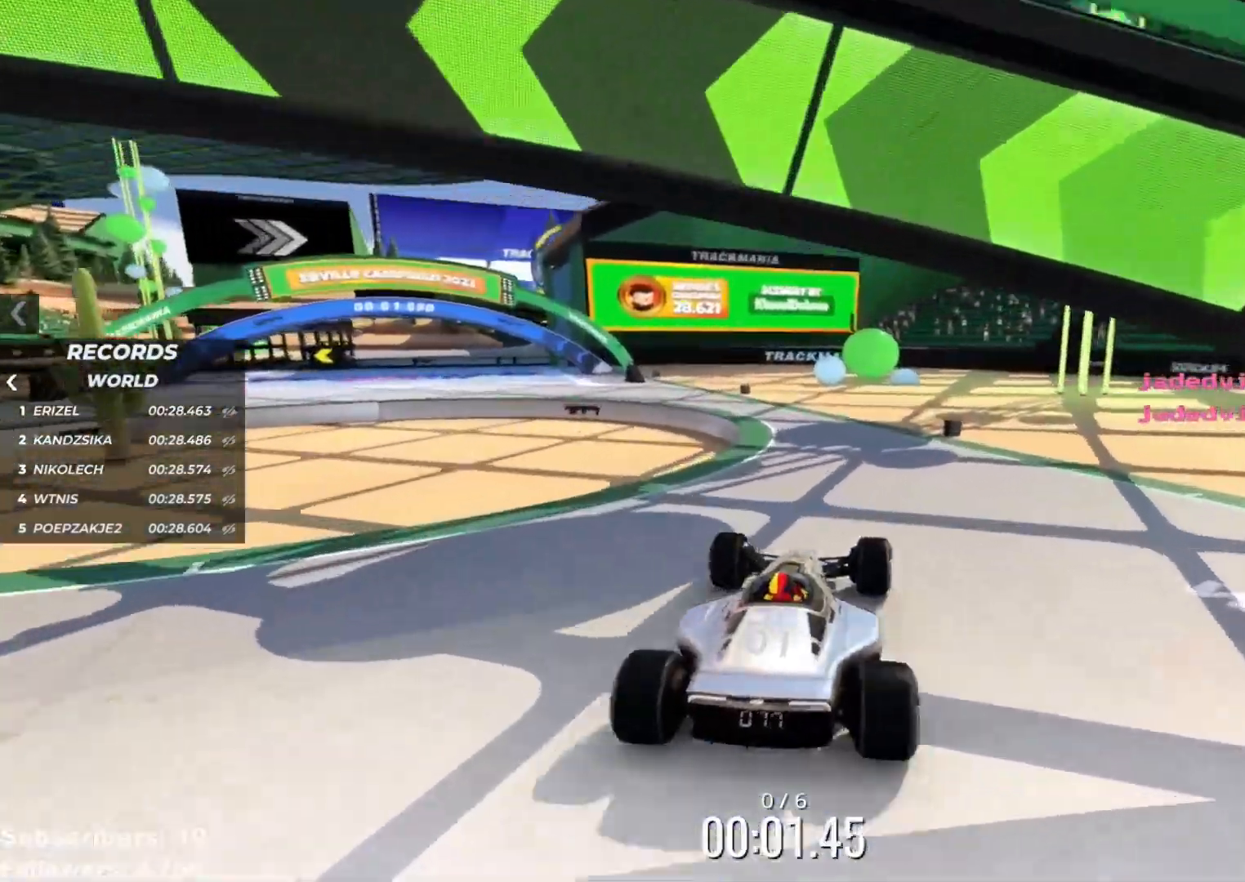
{"keys": ["left", "up"], "events": [[167, "left", "down"], [267, "left", "up"], [367, "left", "down"]]}
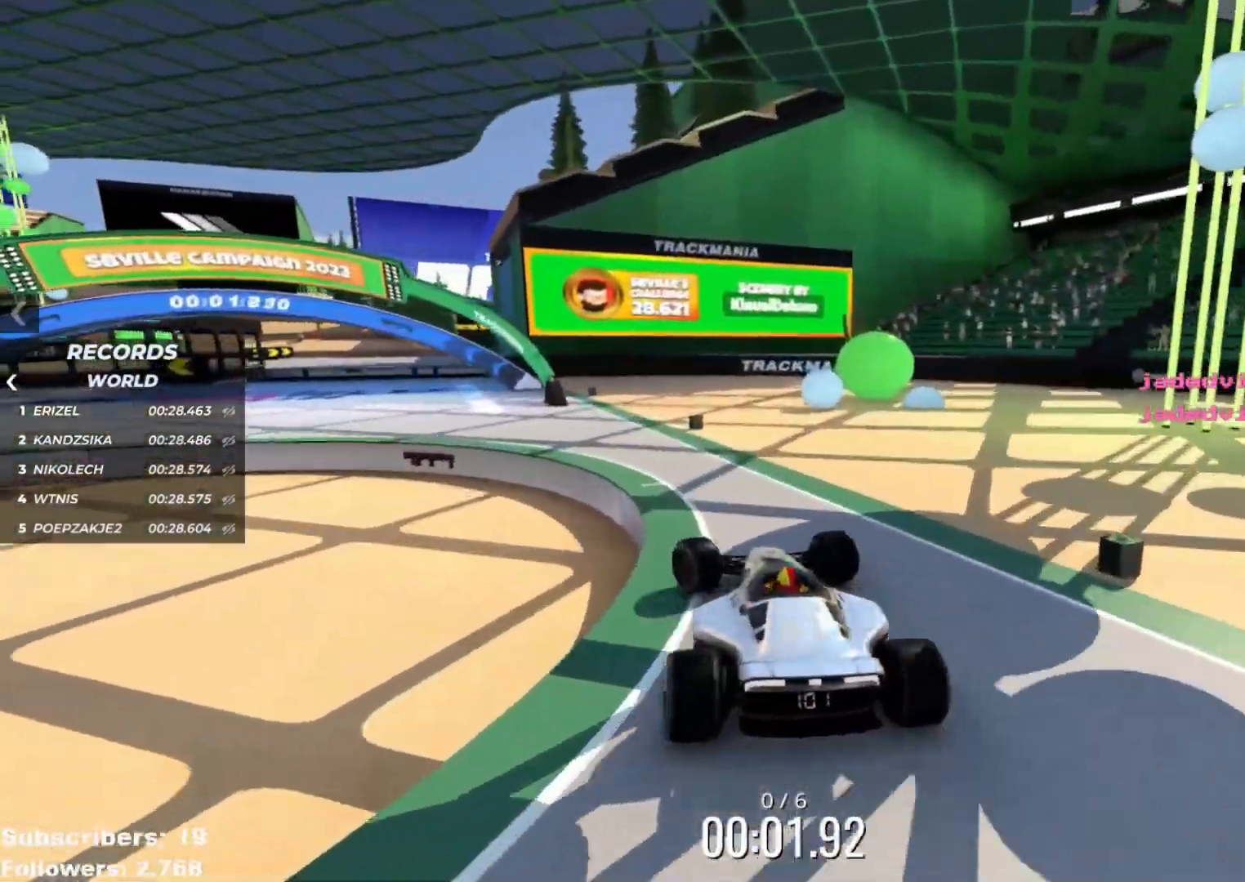
{"keys": ["up"], "events": [[66, "left", "up"], [116, "left", "down"], [283, "left", "up"], [350, "left", "down"], [450, "left", "up"]]}
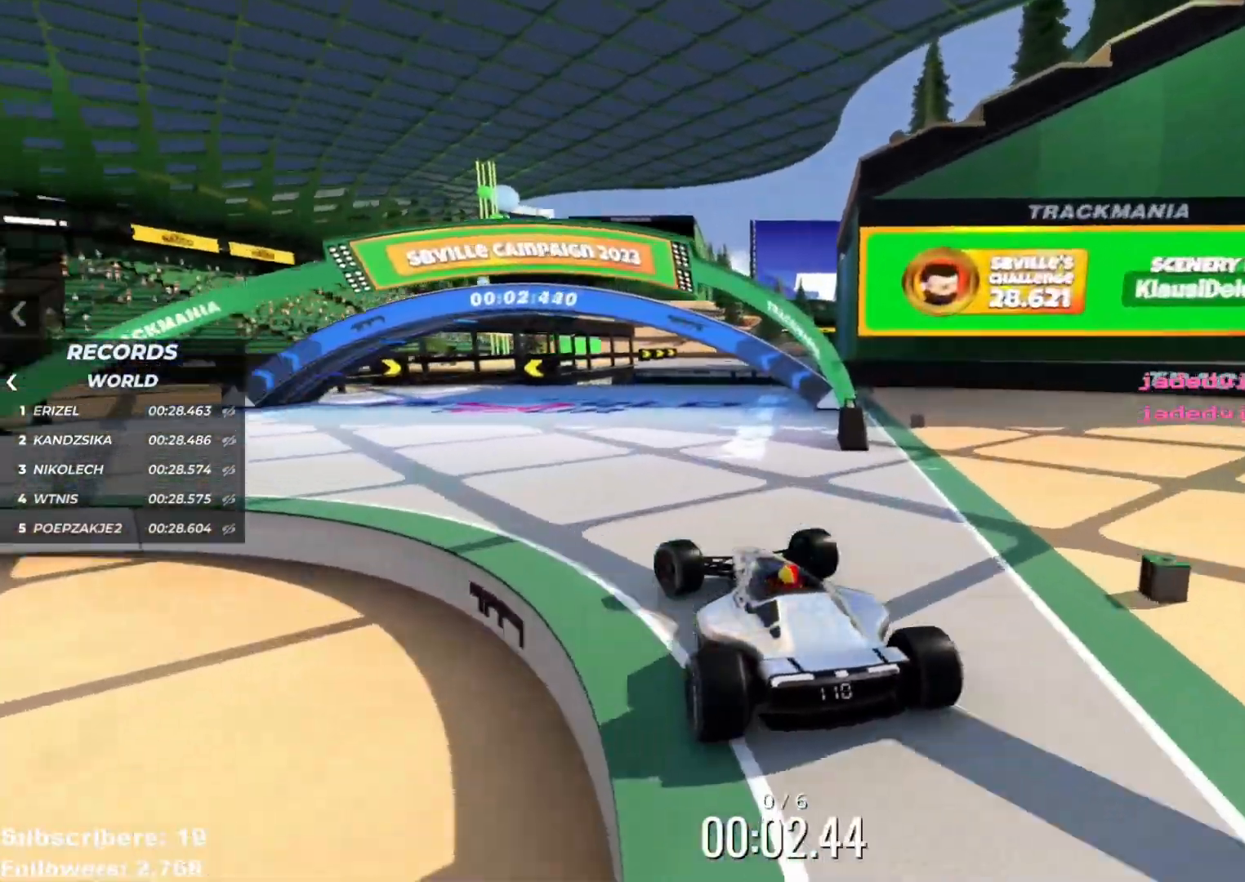
{"keys": ["up"], "events": [[200, "left", "down"], [284, "left", "up"], [351, "left", "down"], [501, "left", "up"]]}
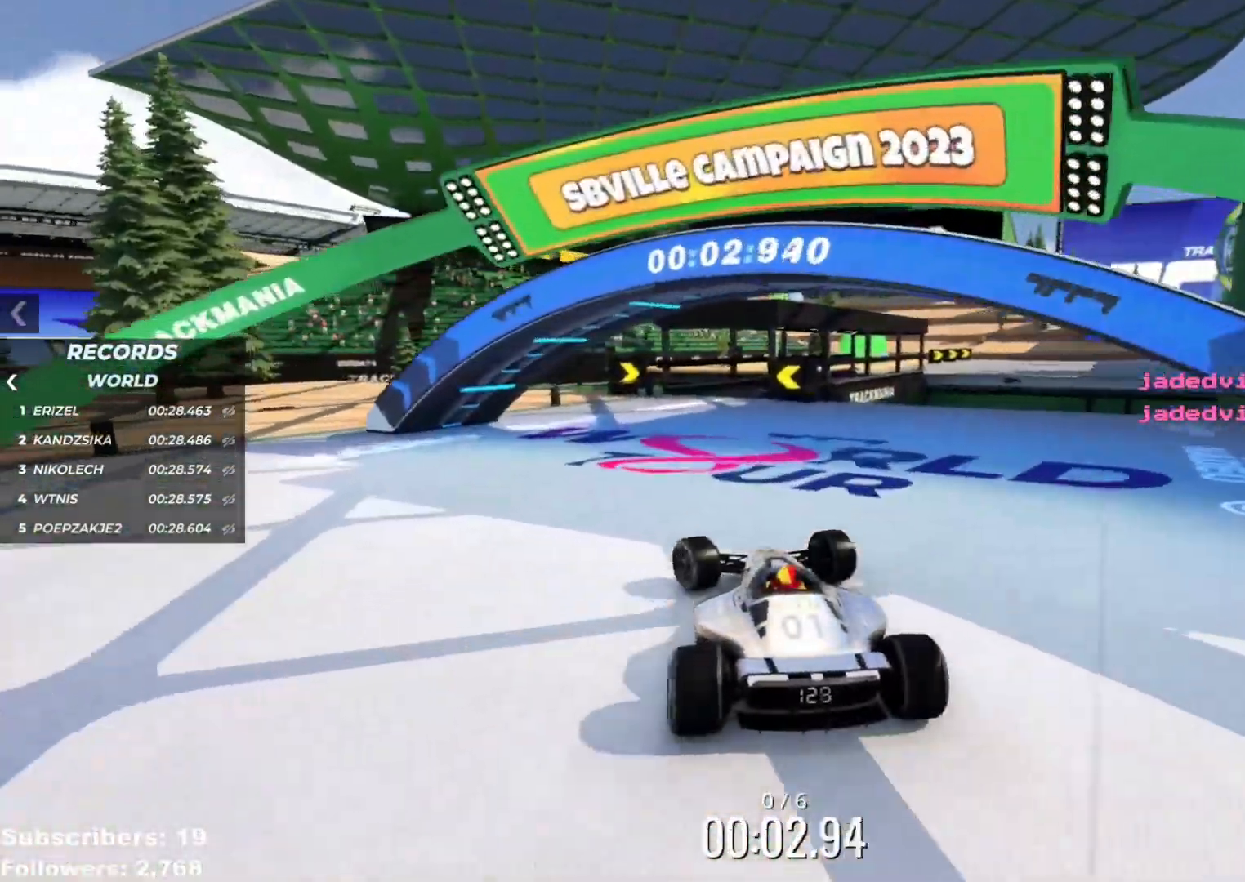
{"keys": ["right", "up"], "events": [[200, "right", "down"]]}
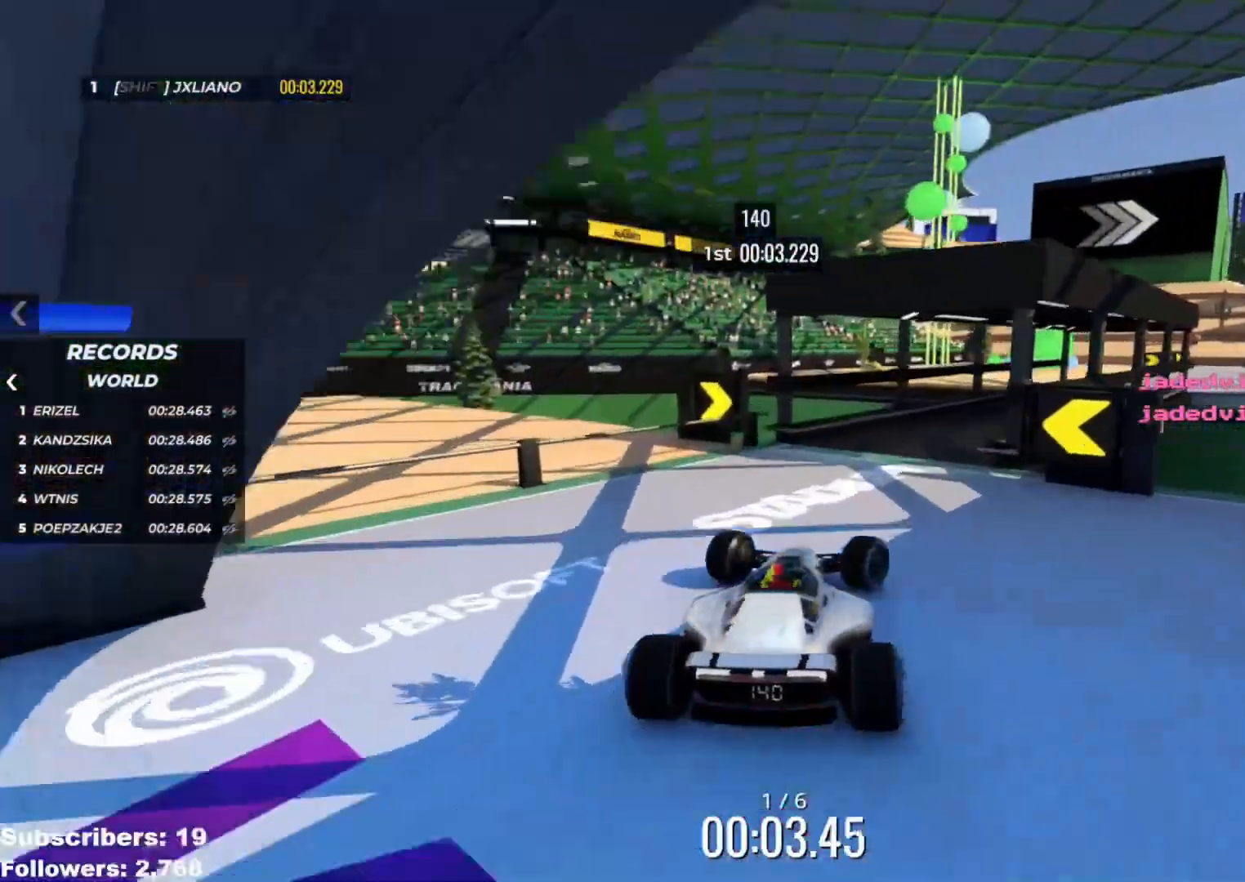
{"keys": ["up"], "events": [[234, "right", "up"]]}
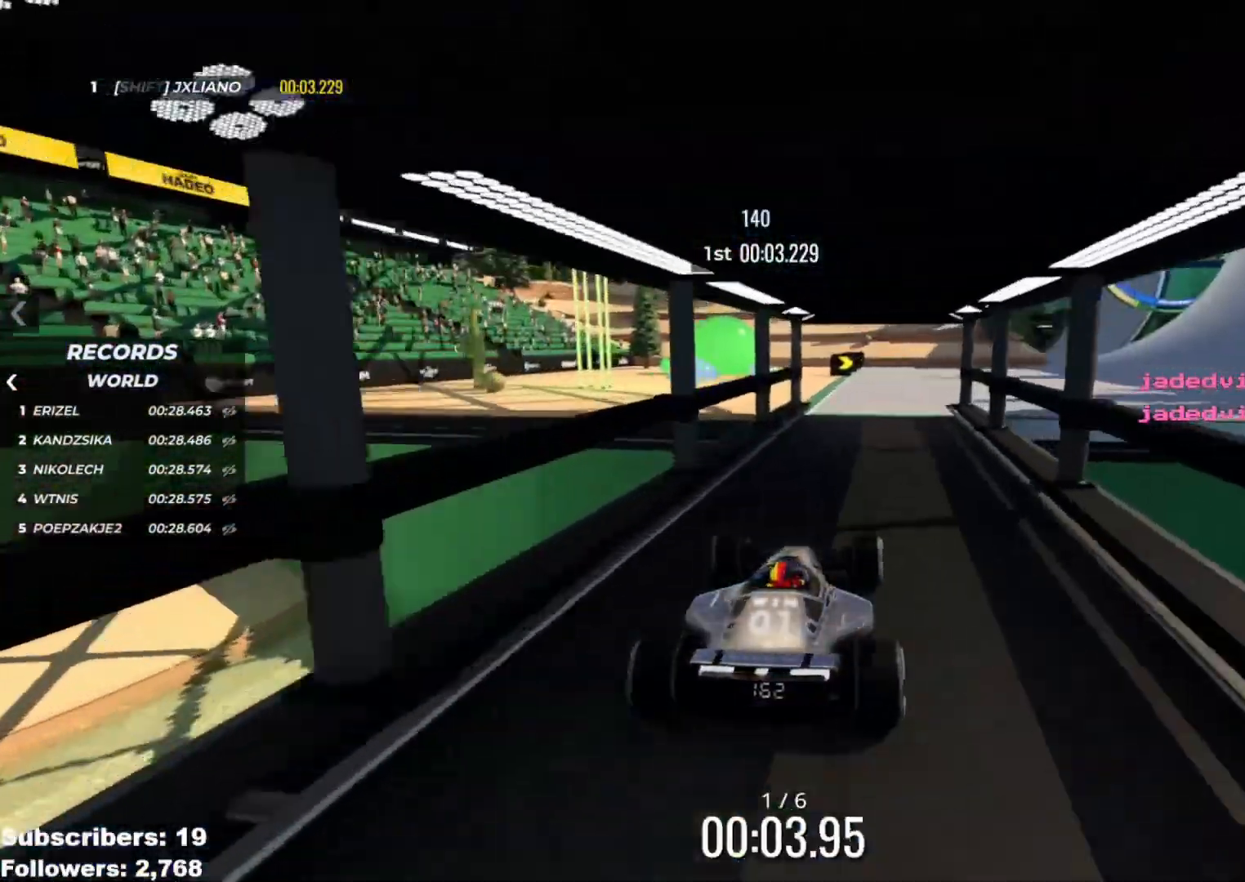
{"keys": ["right", "up"], "events": [[66, "right", "down"], [200, "right", "up"], [267, "right", "down"]]}
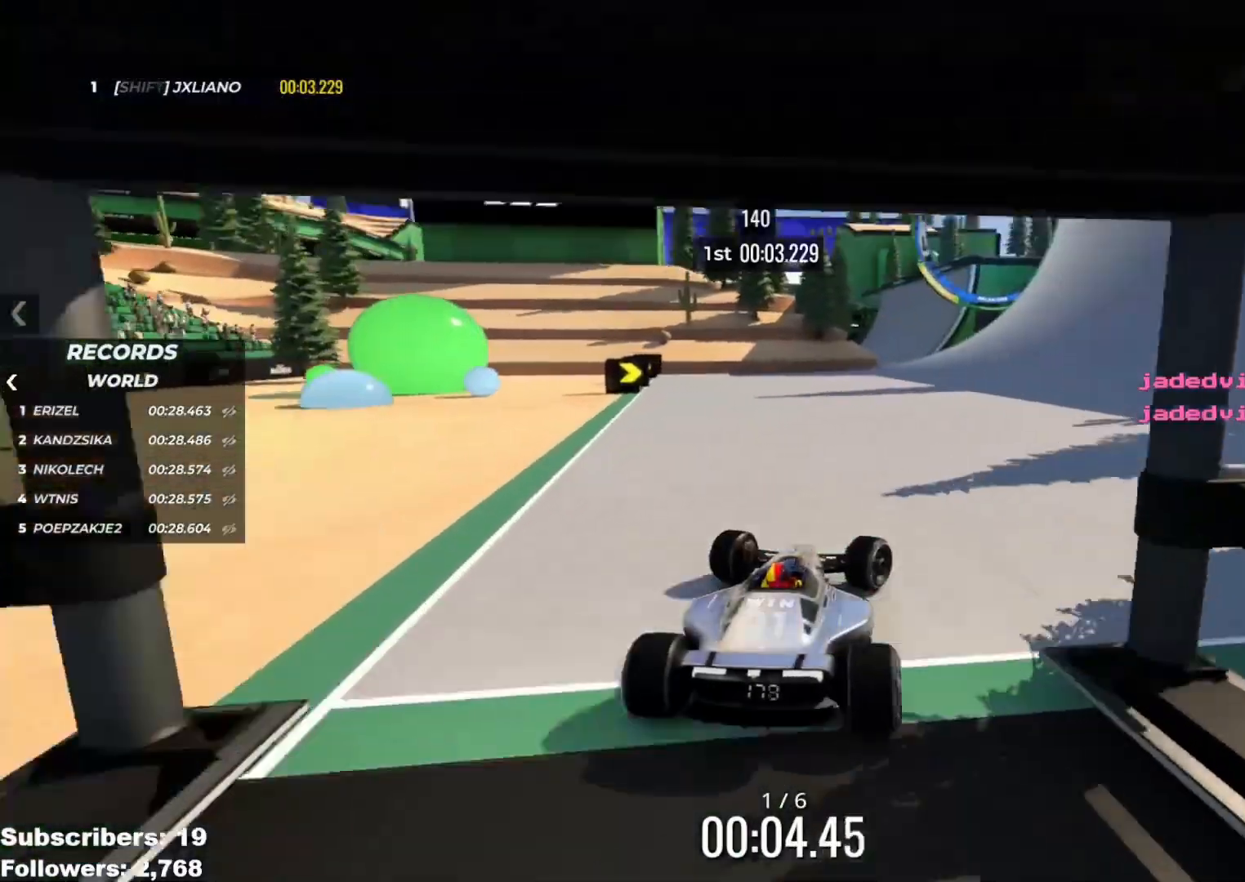
{"keys": ["up"], "events": [[200, "right", "up"], [334, "right", "down"], [434, "right", "up"]]}
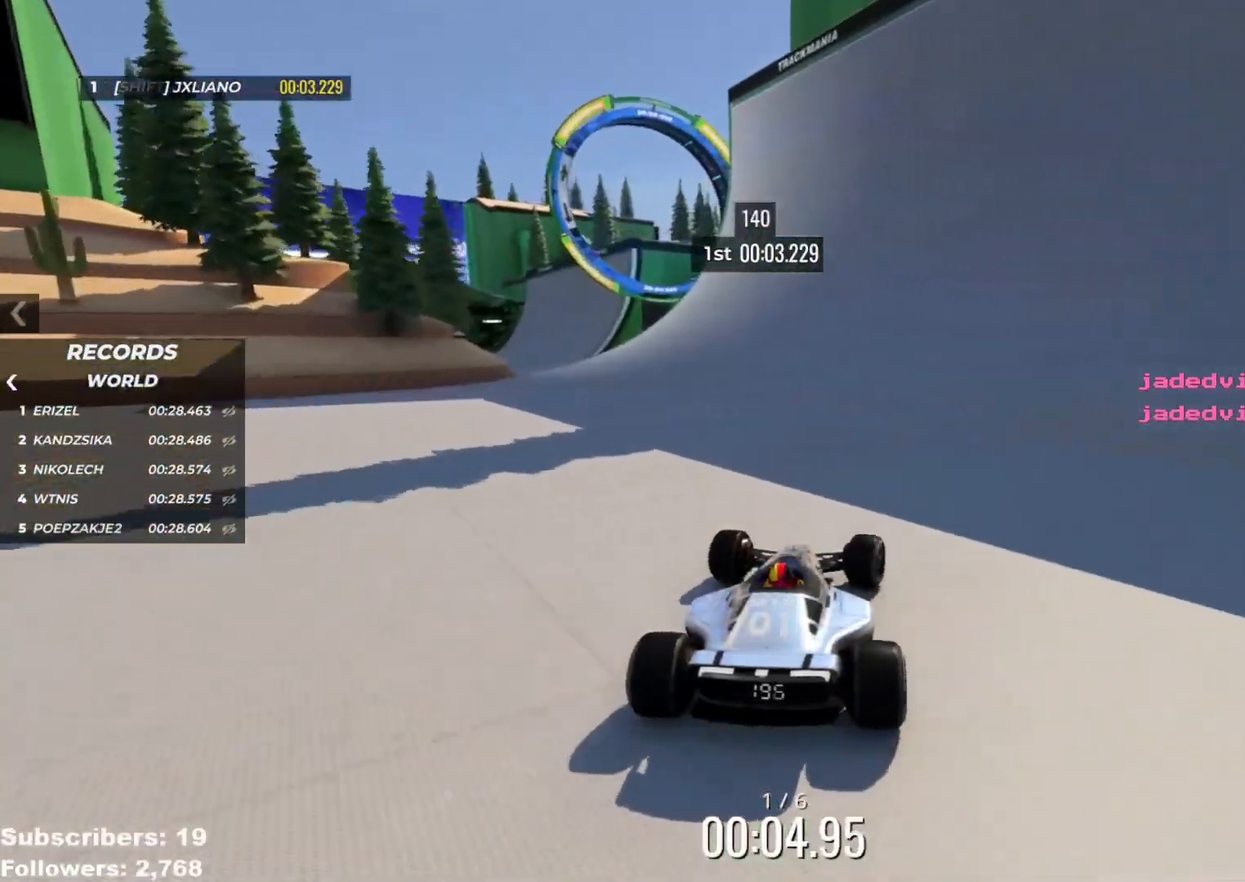
{"keys": ["up"], "events": [[33, "left", "down"], [133, "left", "up"]]}
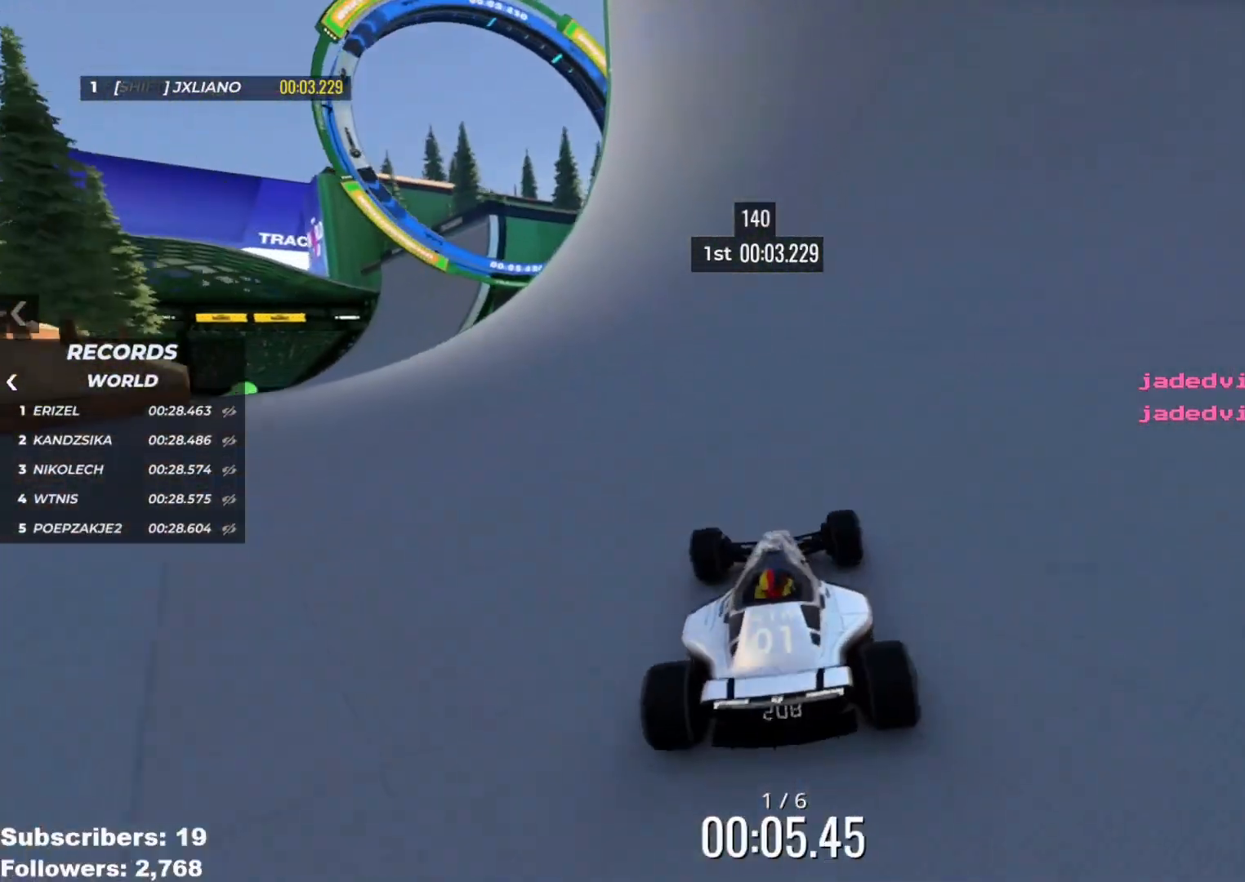
{"keys": ["left", "up"], "events": [[67, "left", "down"], [184, "left", "up"], [267, "left", "down"], [334, "left", "up"], [451, "left", "down"]]}
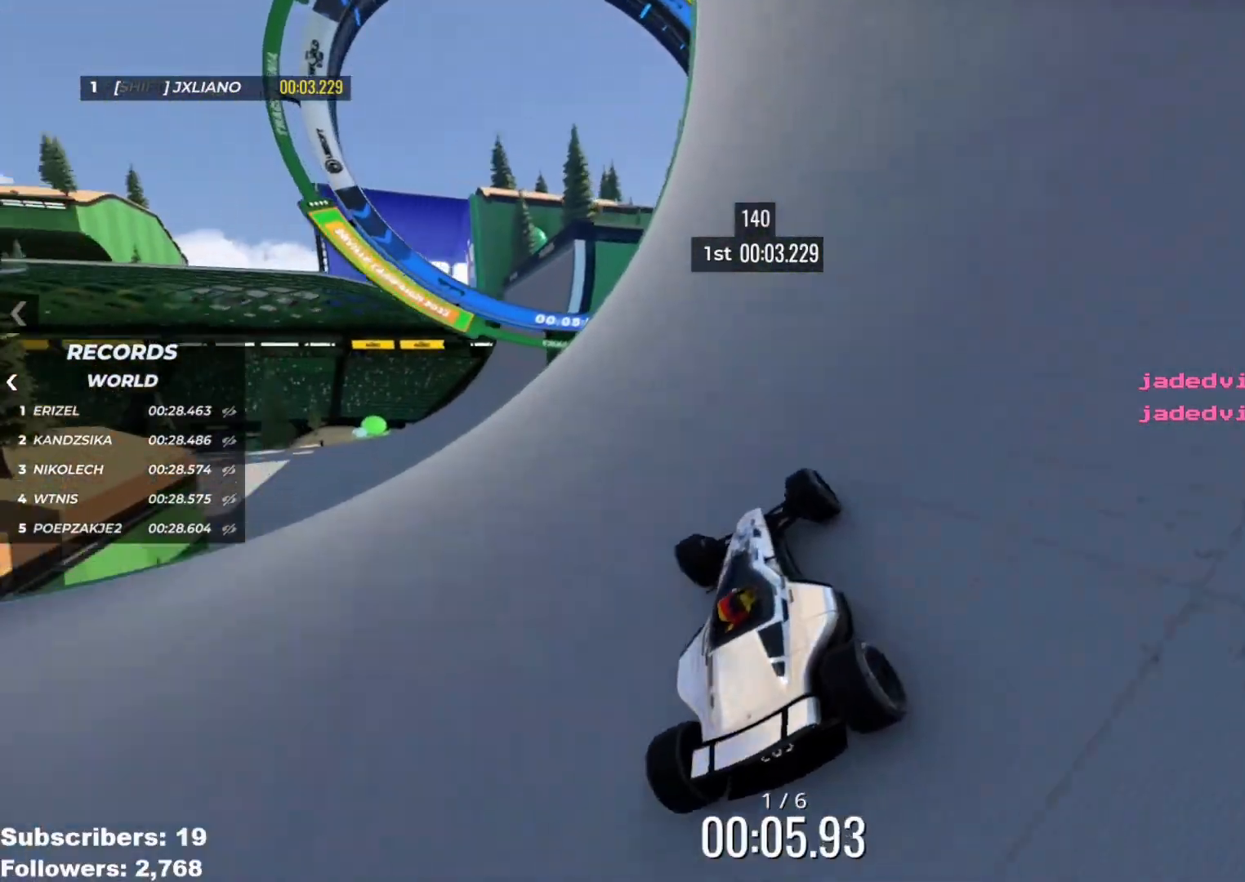
{"keys": ["left", "up"], "events": [[33, "left", "up"], [100, "left", "down"], [267, "left", "up"], [333, "left", "down"]]}
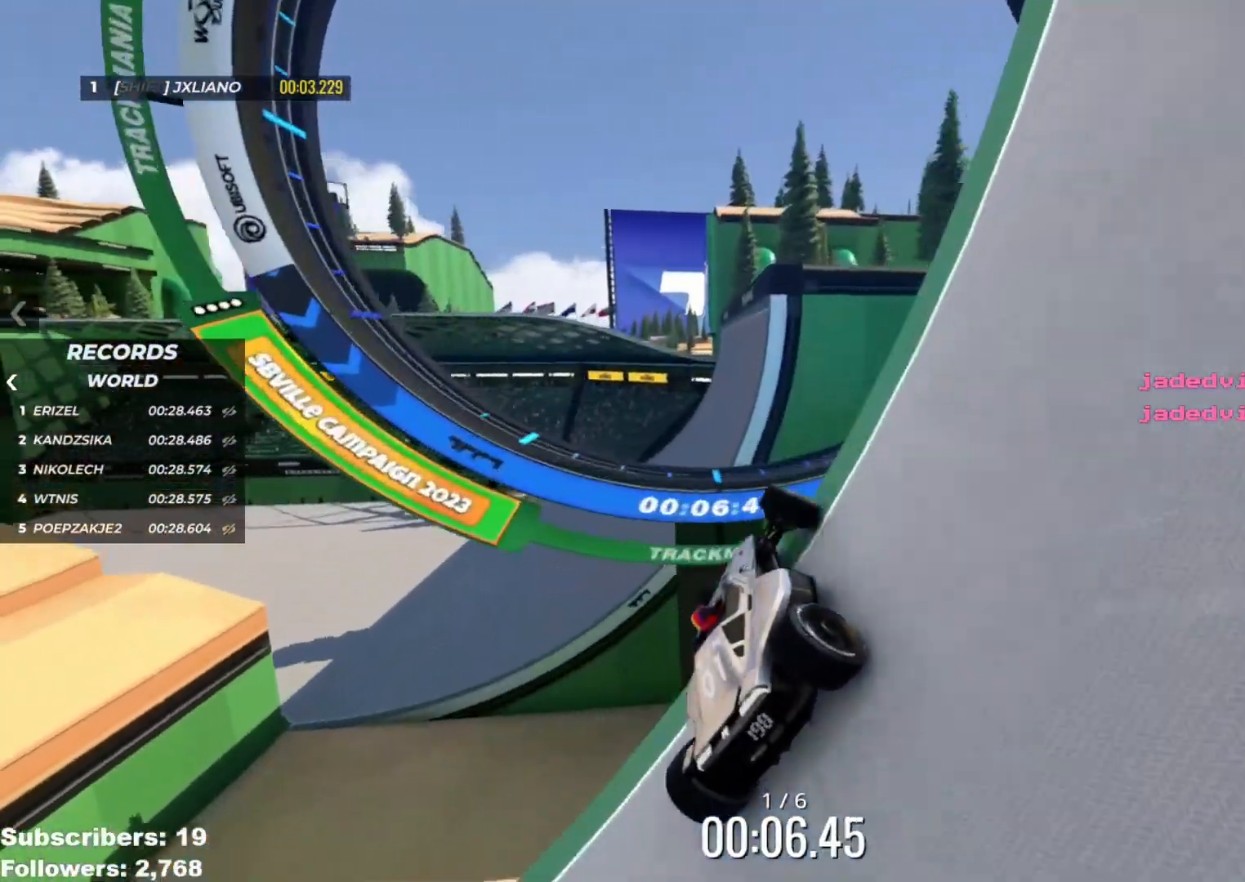
{"keys": ["right", "up"], "events": [[184, "left", "up"], [217, "down", "down"], [217, "right", "down"], [334, "down", "up"]]}
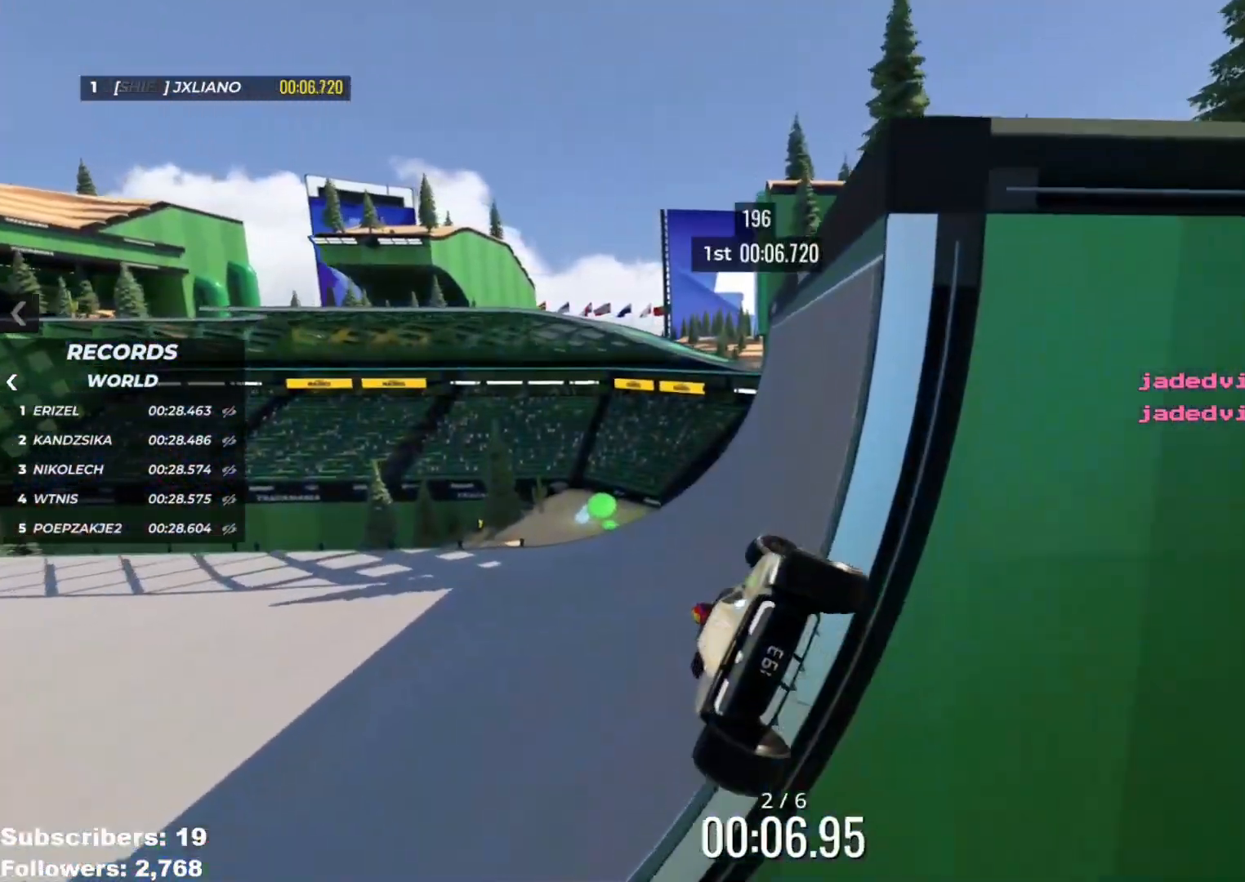
{"keys": ["up"], "events": [[100, "right", "up"], [133, "left", "down"], [467, "left", "up"]]}
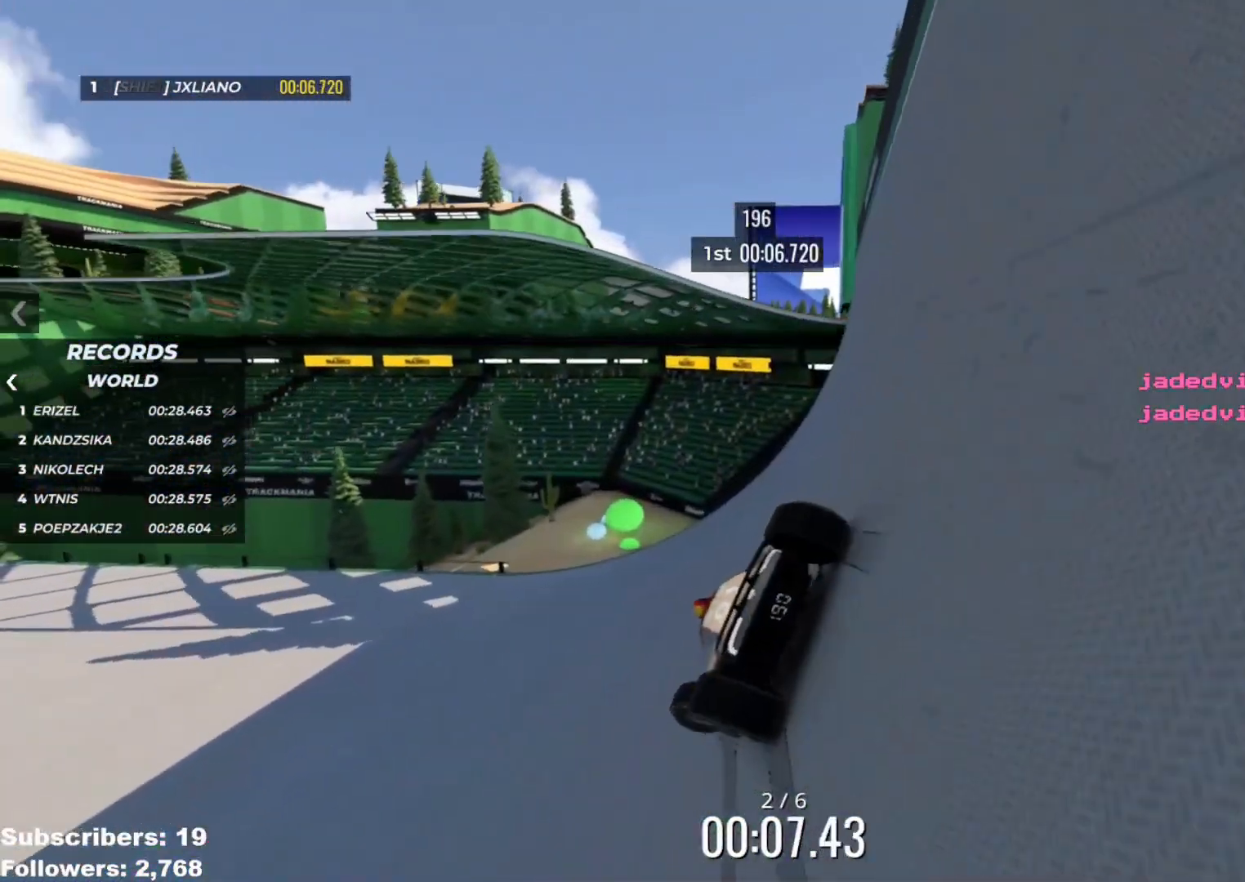
{"keys": ["left", "up"], "events": [[51, "left", "down"], [151, "left", "up"], [251, "left", "down"]]}
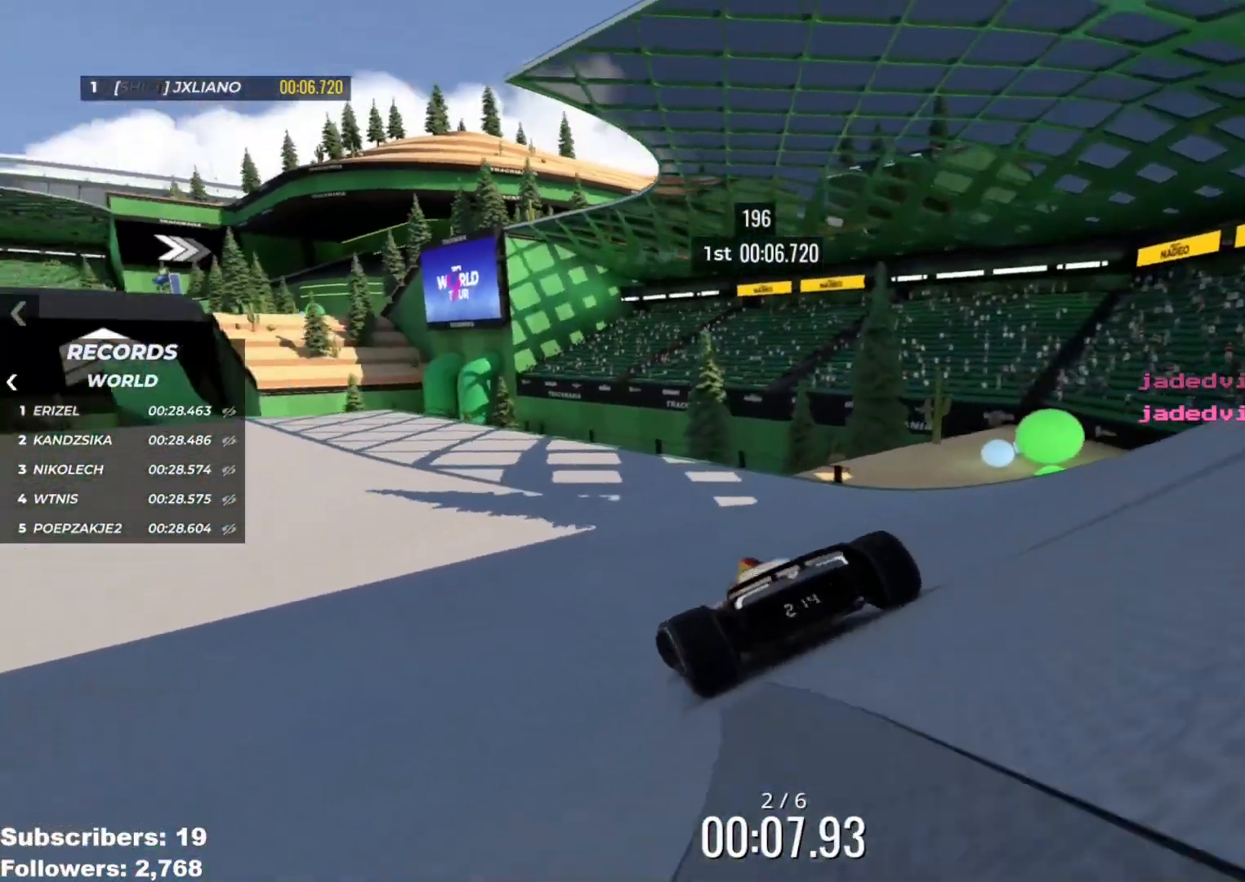
{"keys": ["right", "up"], "events": [[467, "left", "up"], [484, "right", "down"]]}
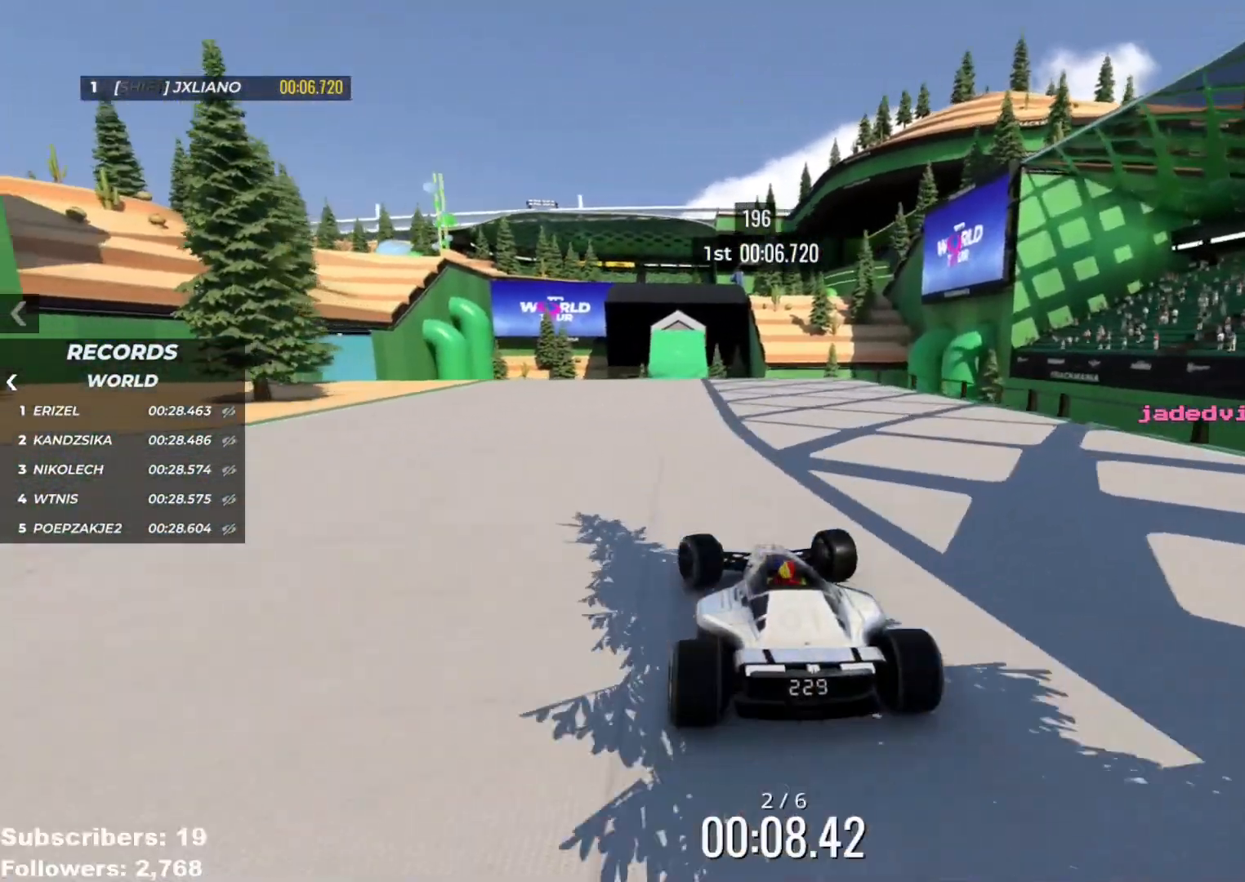
{"keys": ["up"], "events": [[117, "right", "up"], [284, "left", "down"], [401, "left", "up"]]}
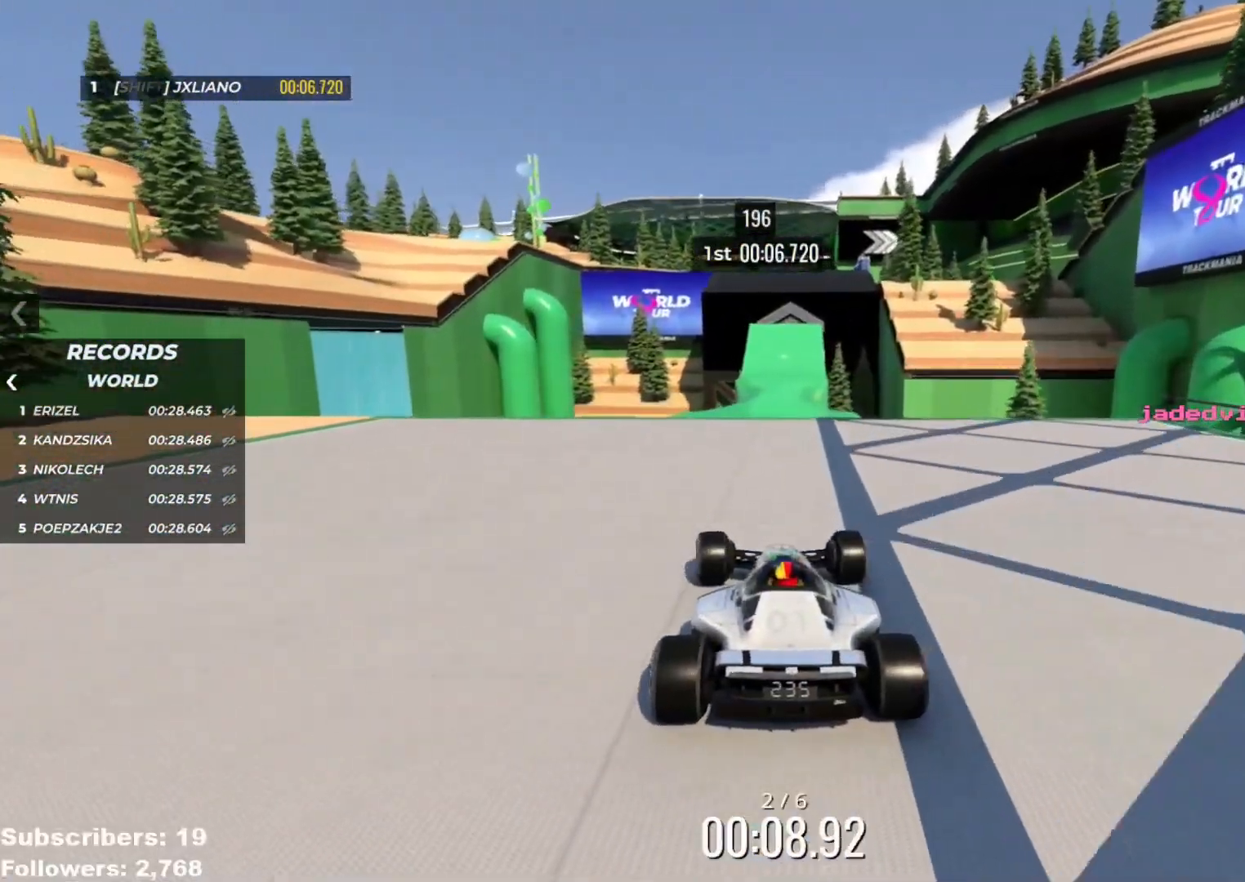
{"keys": ["up"], "events": [[33, "right", "down"], [117, "right", "up"], [334, "right", "down"], [400, "right", "up"]]}
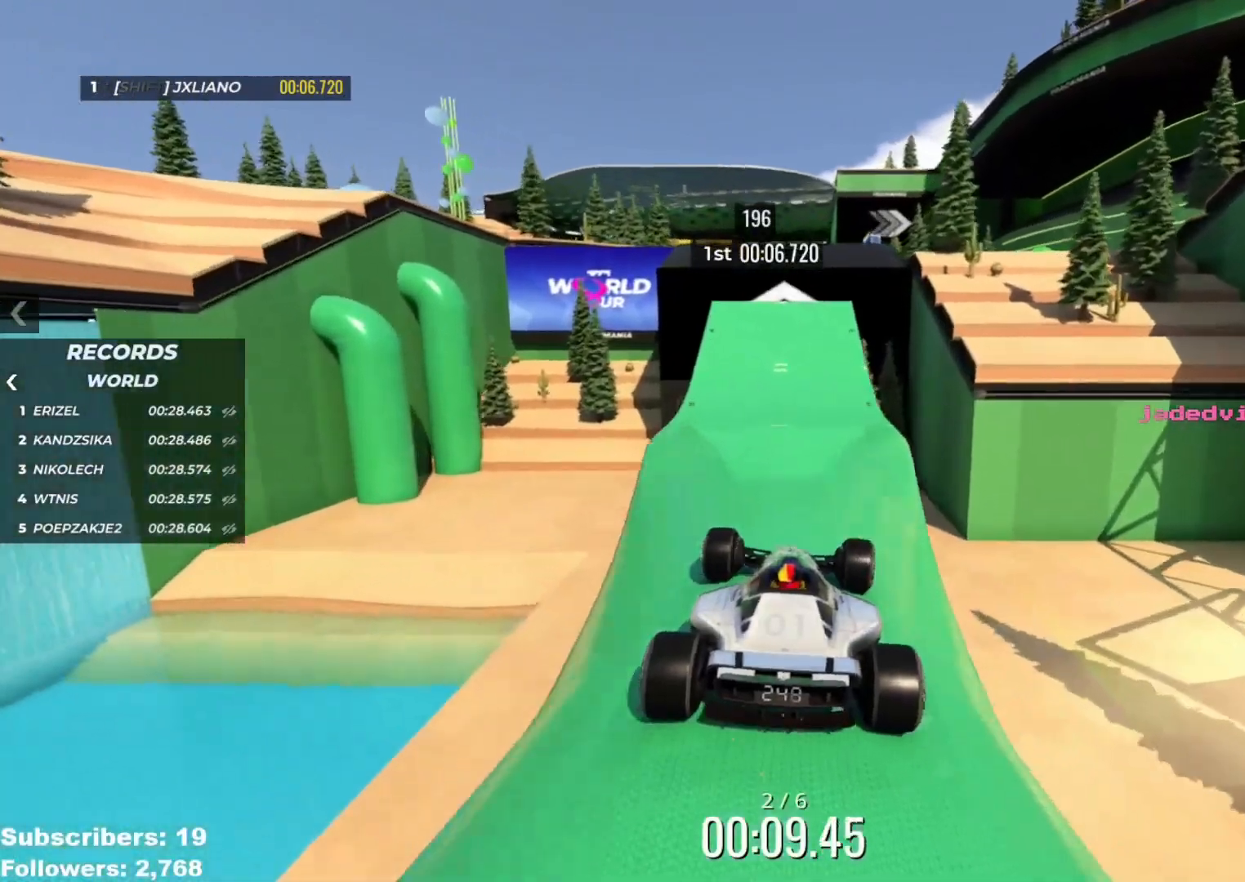
{"keys": ["left", "up"], "events": [[51, "left", "down"], [67, "left", "up"], [501, "left", "down"]]}
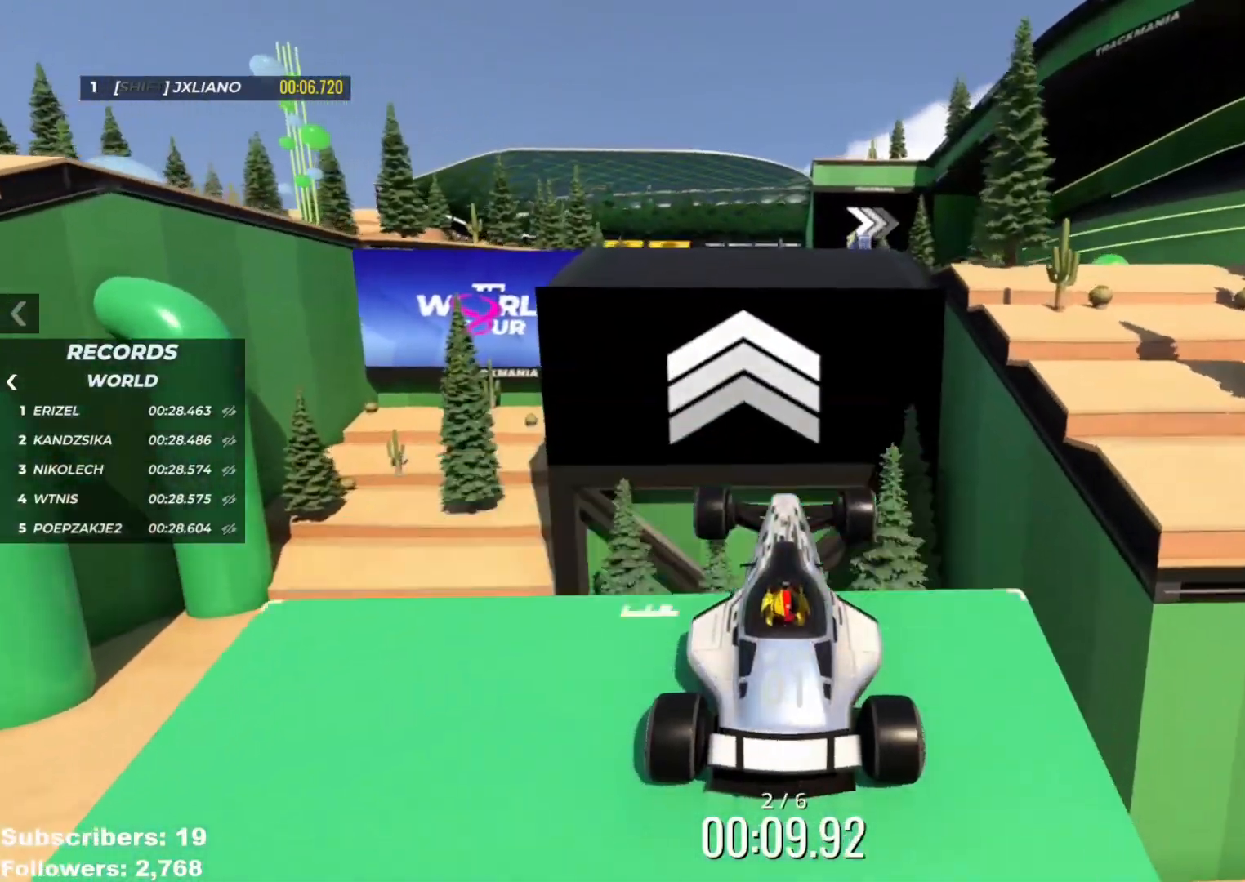
{"keys": ["right", "up"], "events": [[17, "left", "up"], [100, "right", "down"], [167, "right", "up"], [334, "right", "down"]]}
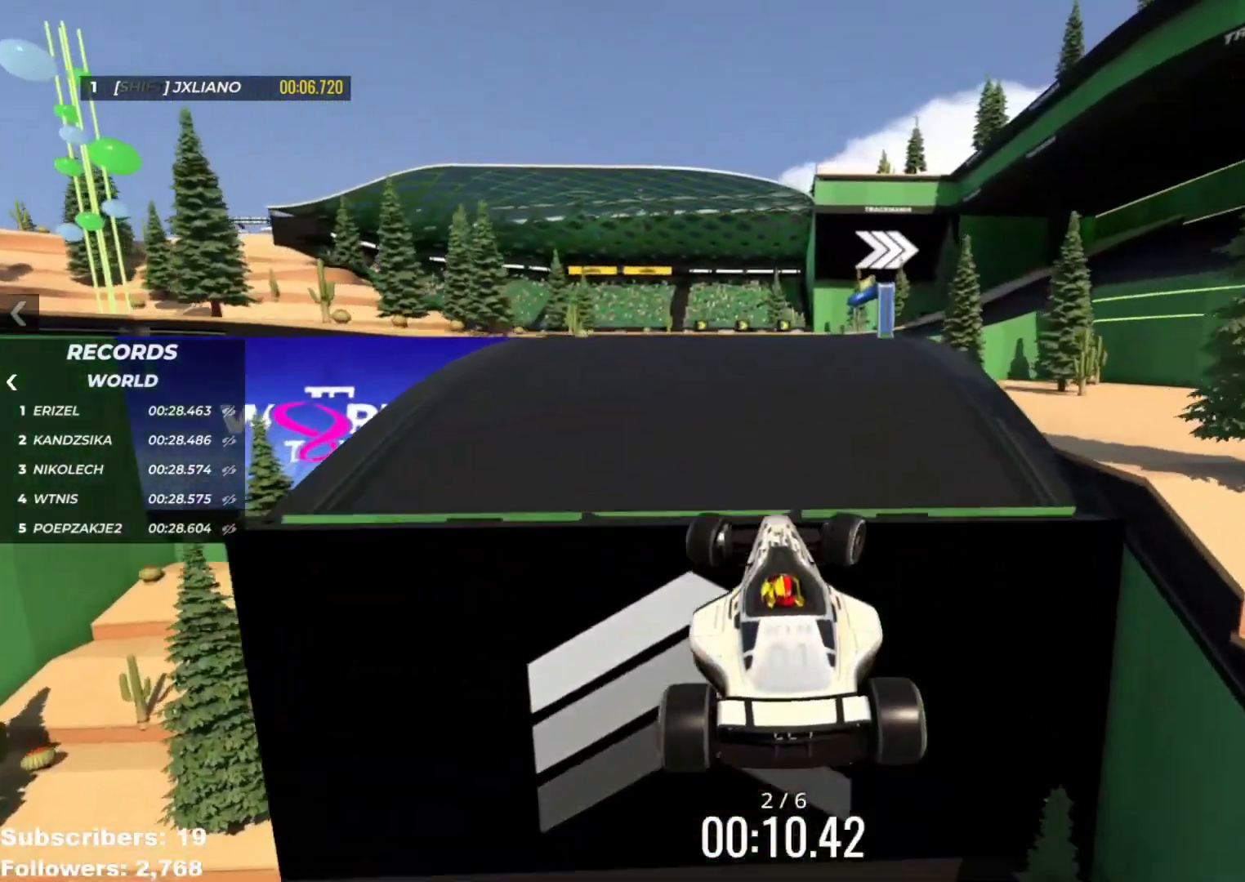
{"keys": ["right", "up"], "events": []}
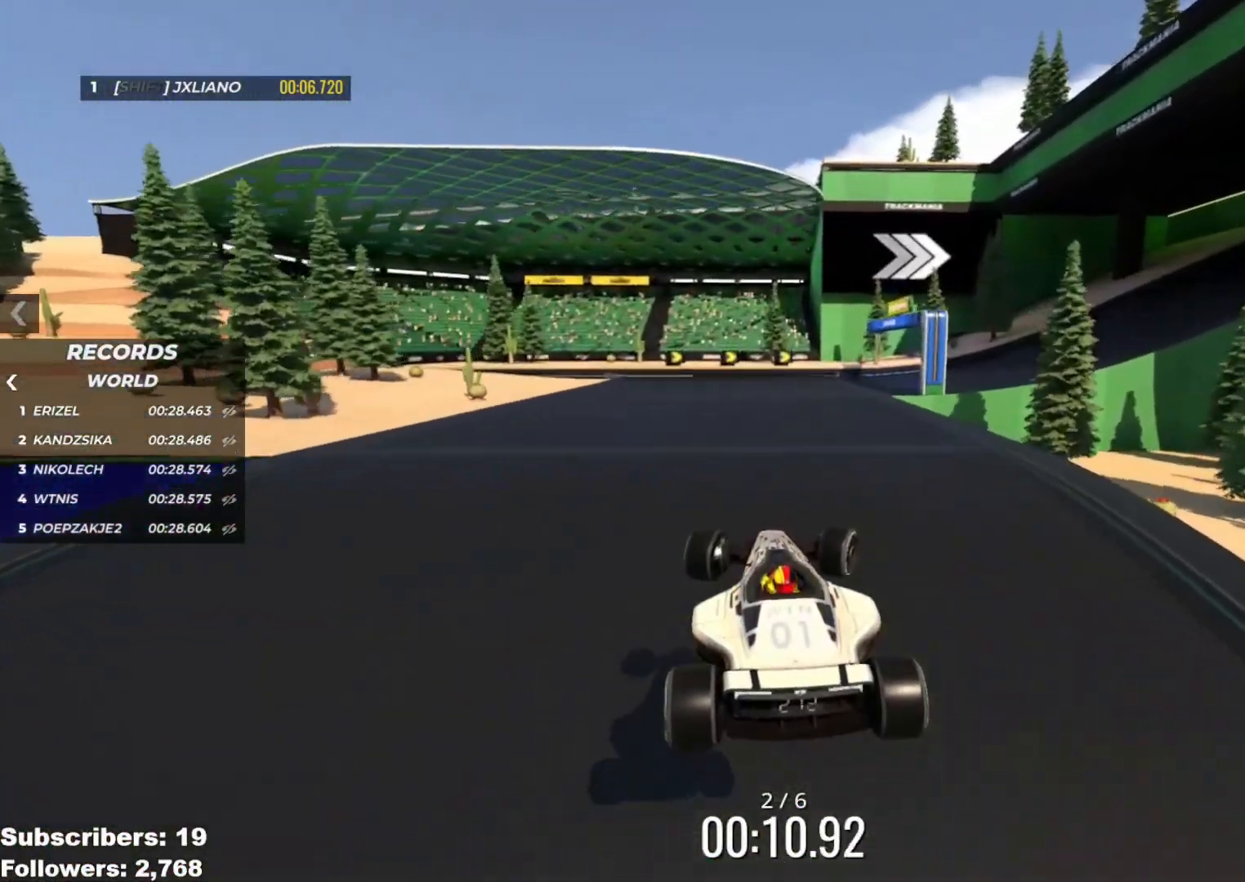
{"keys": ["down", "right"], "events": [[167, "down", "down"], [384, "up", "up"]]}
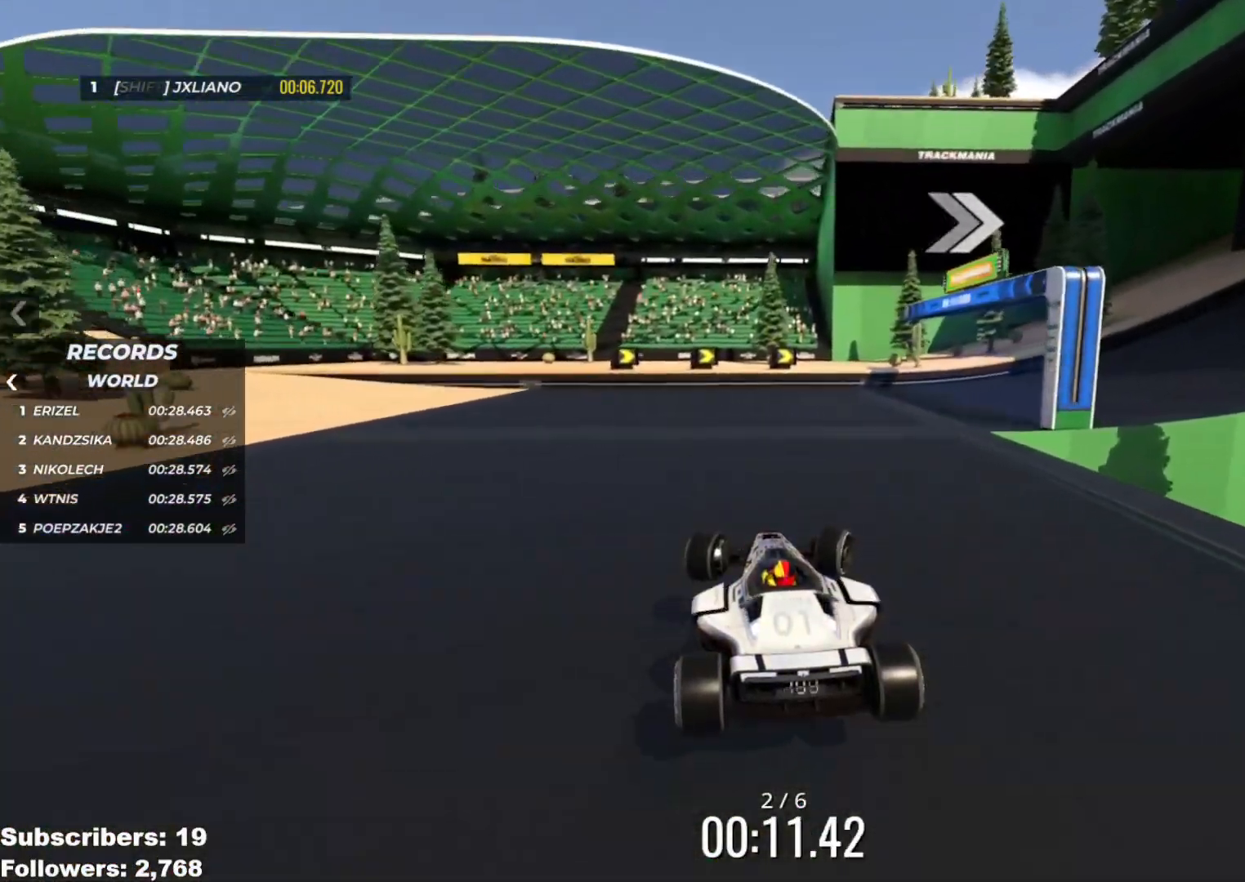
{"keys": ["down", "right"], "events": []}